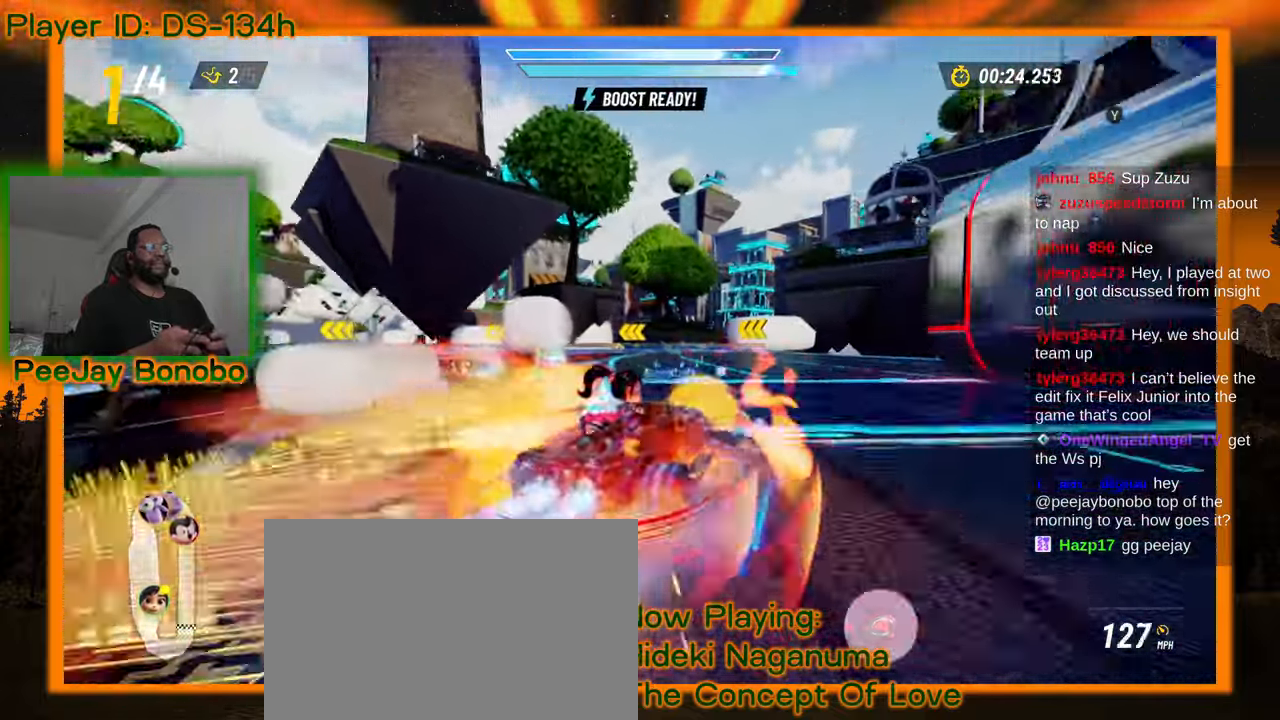
Gameplay with a controller; each line is a JSON object with the inputs held at the frame after it. "events" lists button and stick changes between this image and that frame as [ms after this image, input, new state], when the widget could be followed in between. Not read: L3 R3 other_buttons.
{"buttons": [], "left_stick": "right", "events": [[367, "left_stick", "right"]]}
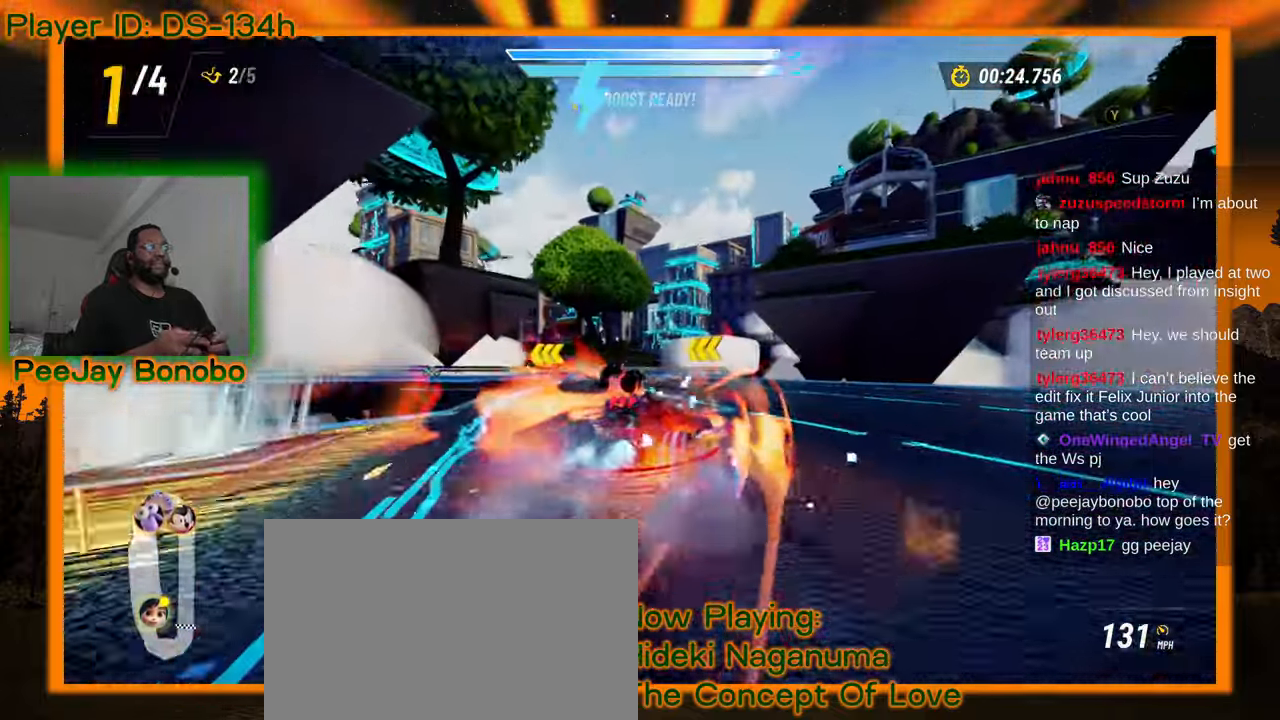
{"buttons": [], "left_stick": "left", "events": [[150, "left_stick", "up-left"], [383, "left_stick", "right"], [500, "left_stick", "left"]]}
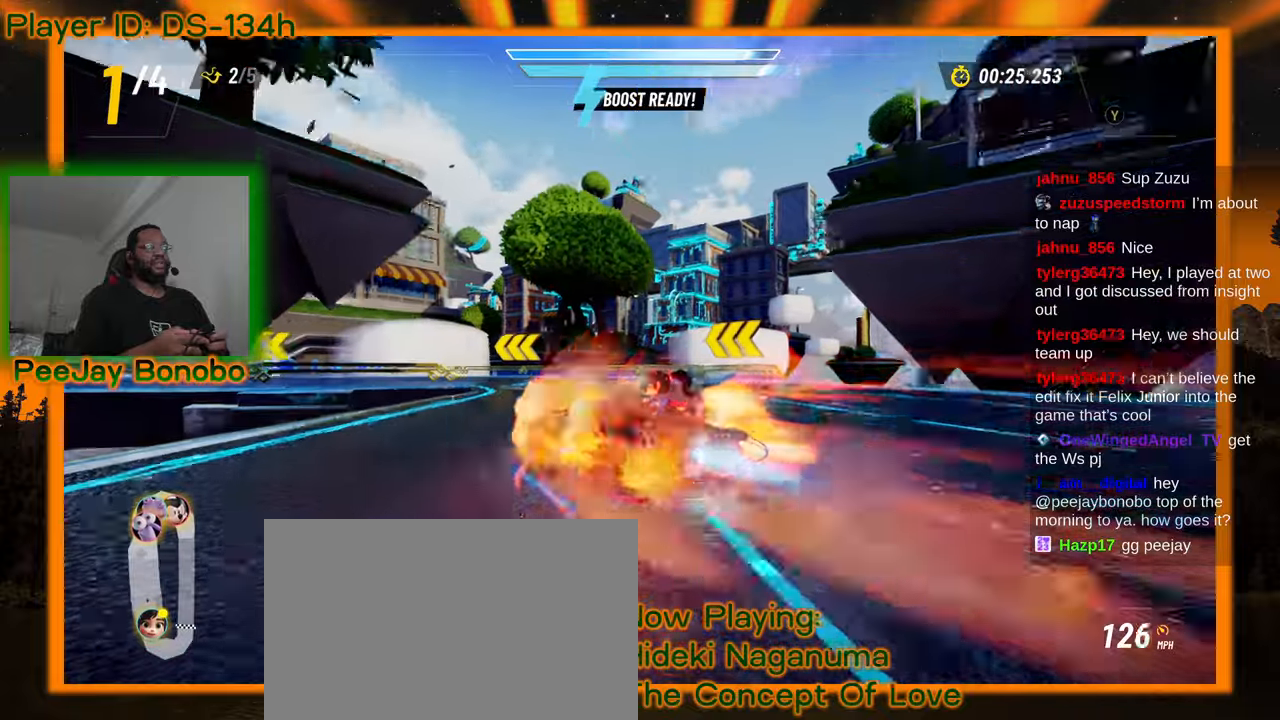
{"buttons": [], "left_stick": "center", "events": [[150, "left_stick", "center"], [217, "left_stick", "left"], [417, "left_stick", "center"]]}
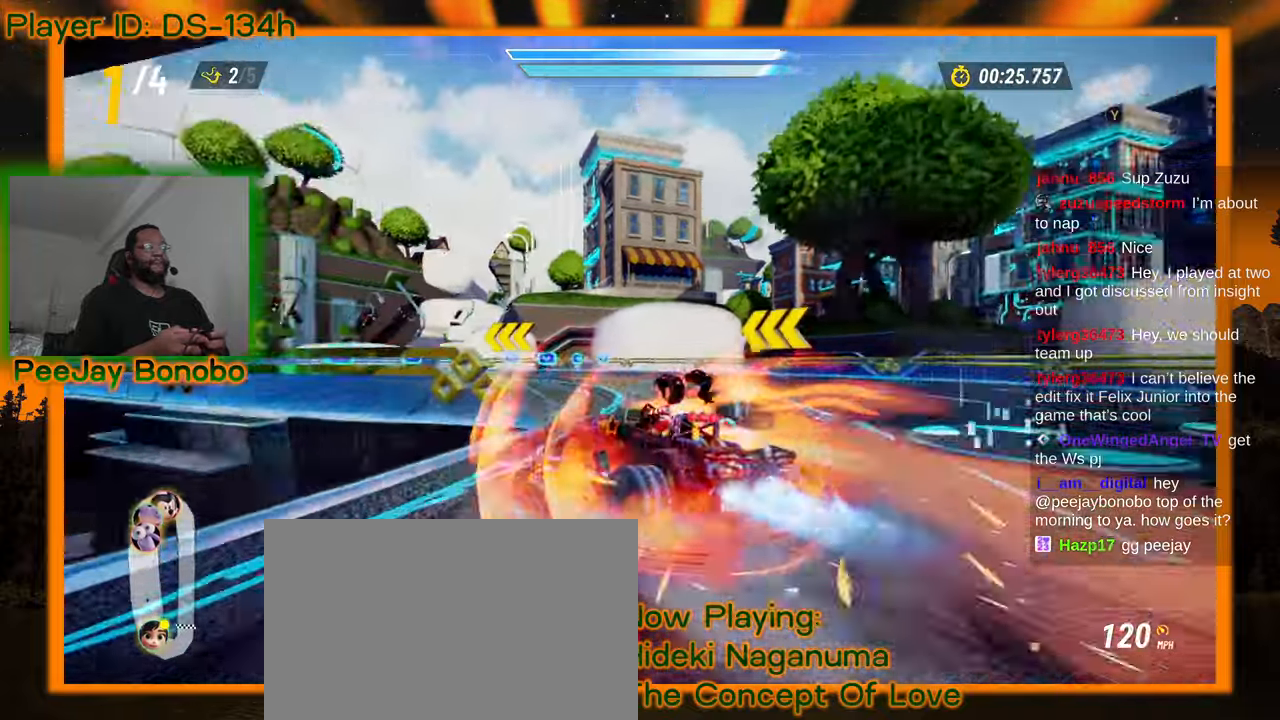
{"buttons": [], "left_stick": "left", "events": [[17, "left_stick", "left"]]}
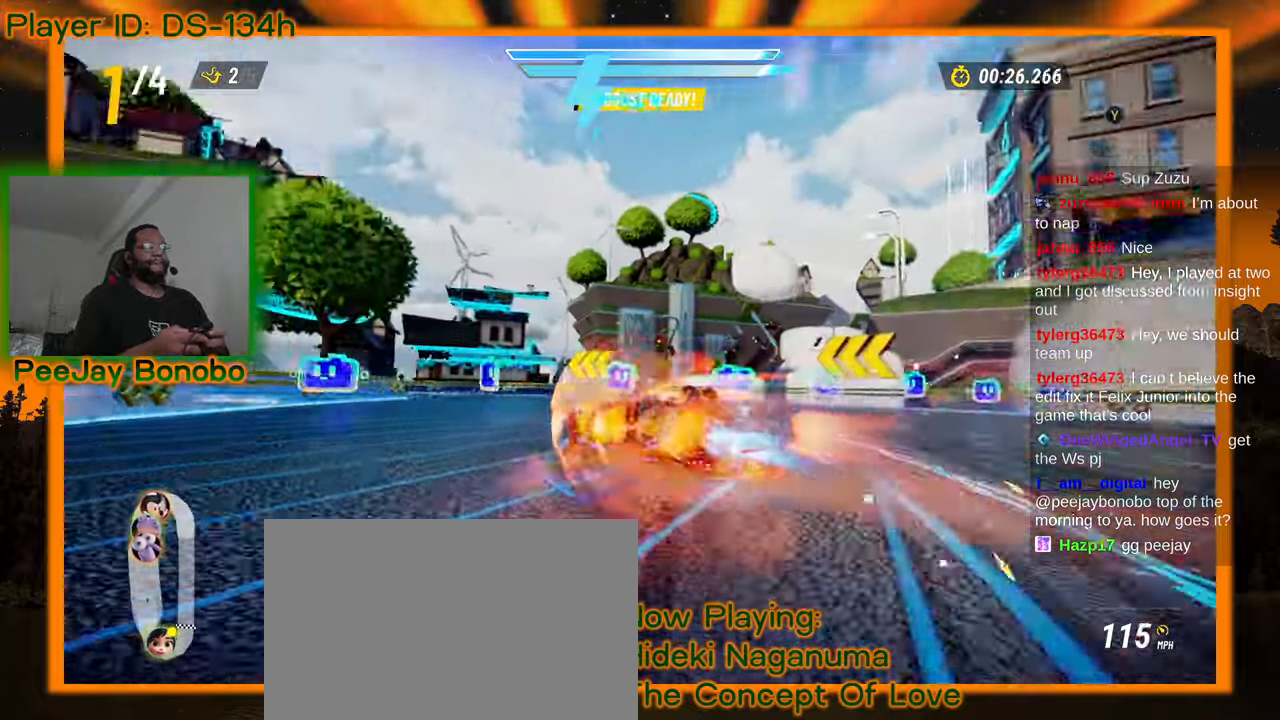
{"buttons": [], "left_stick": "left", "events": [[150, "left_stick", "right"], [450, "left_stick", "left"]]}
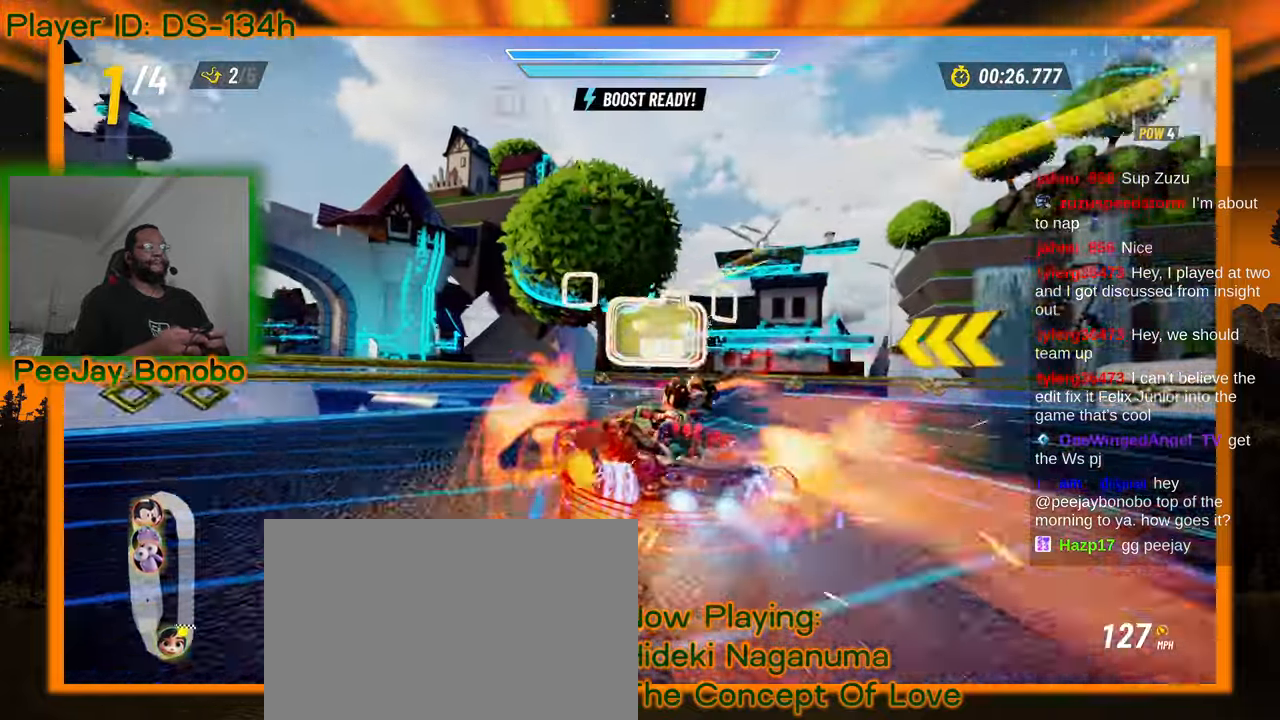
{"buttons": [], "left_stick": "left", "events": []}
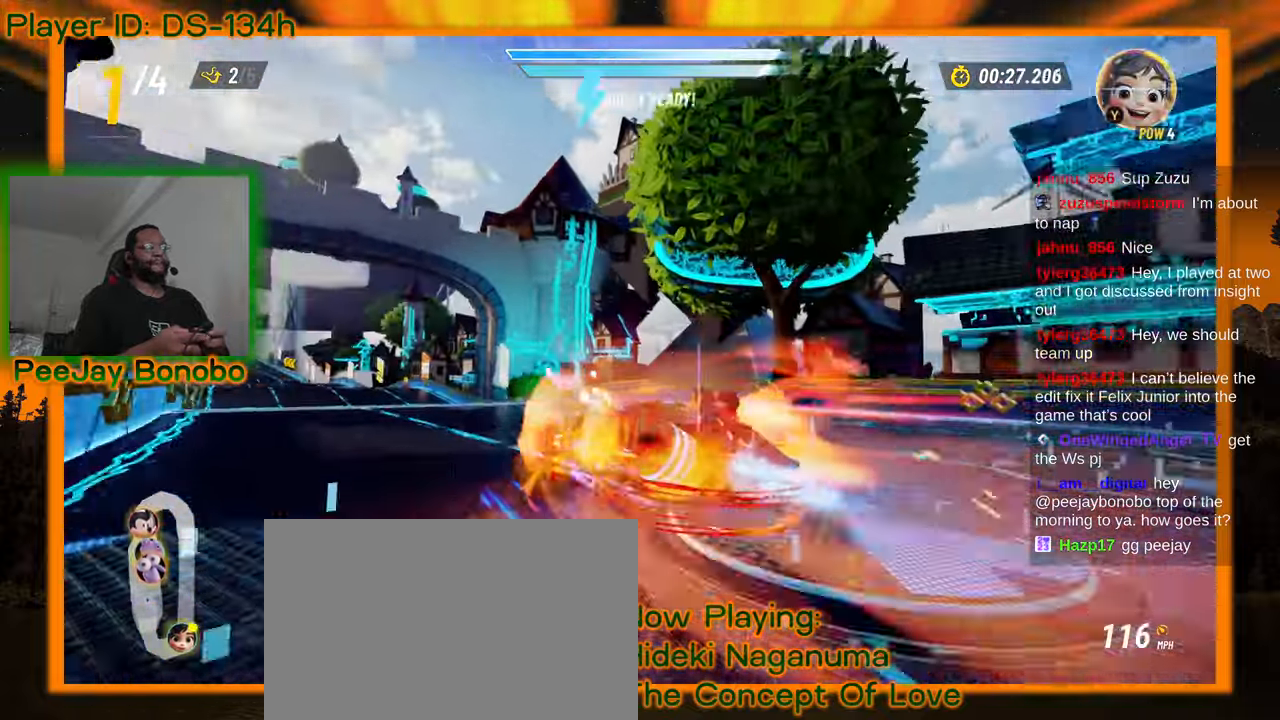
{"buttons": [], "left_stick": "center", "events": [[417, "left_stick", "center"]]}
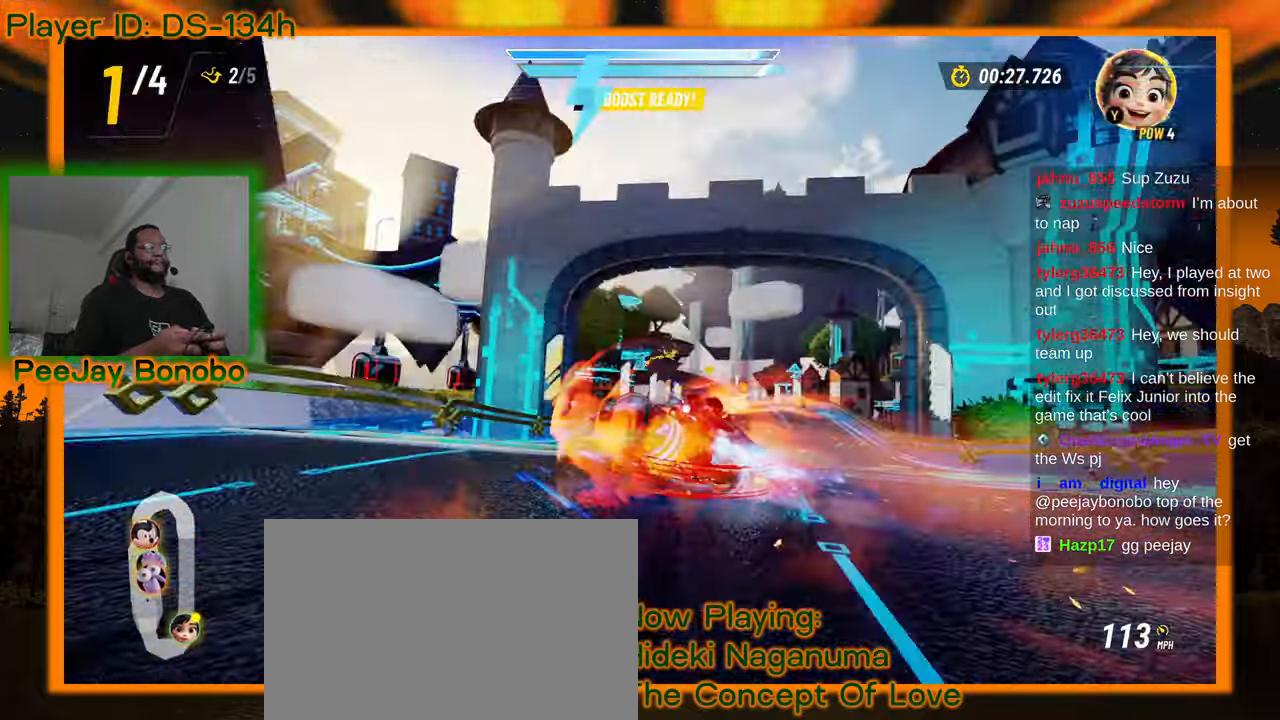
{"buttons": [], "left_stick": "center", "events": [[100, "left_stick", "right"], [233, "left_stick", "up-right"], [350, "left_stick", "center"]]}
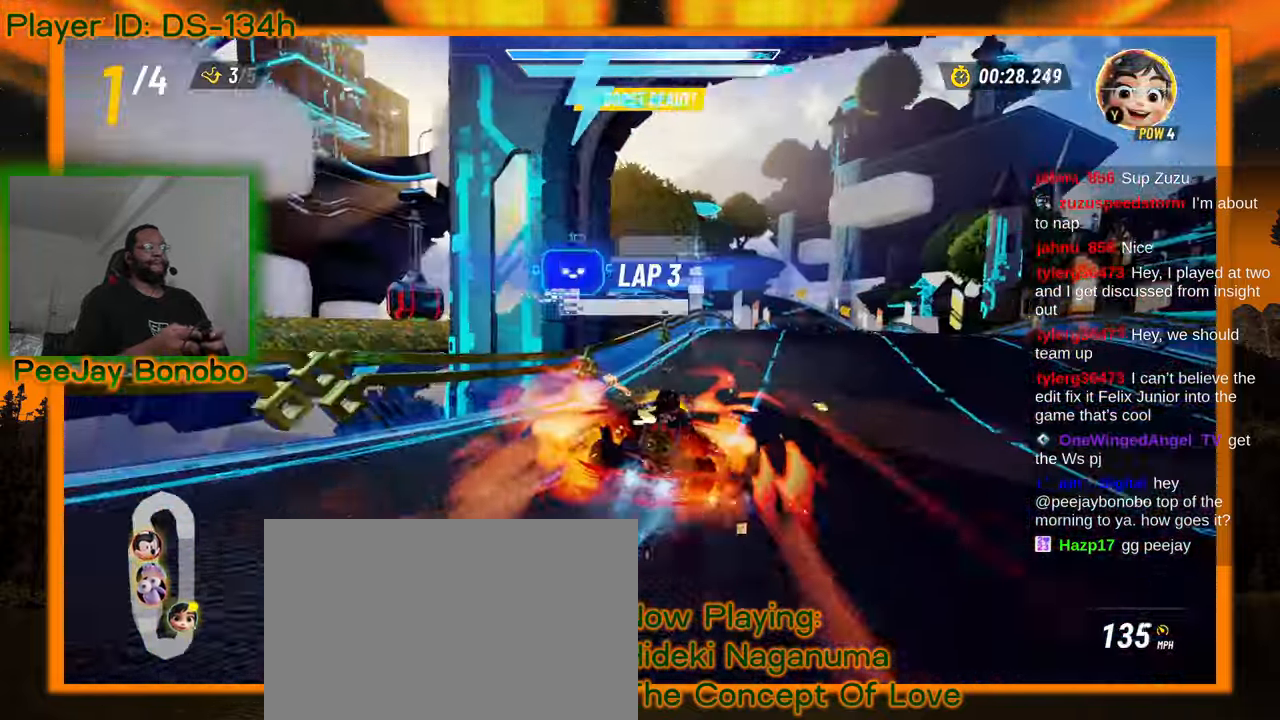
{"buttons": [], "left_stick": "center", "events": [[17, "left_stick", "right"], [183, "left_stick", "center"]]}
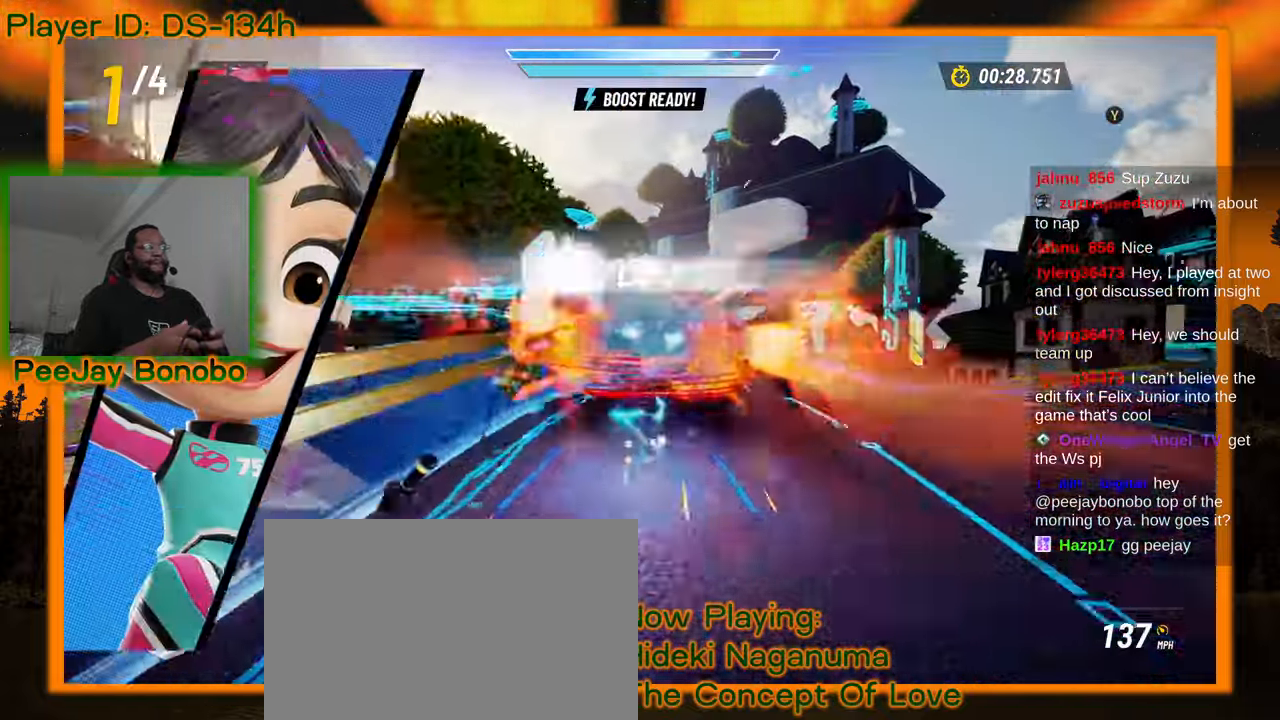
{"buttons": [], "left_stick": "up-right", "events": [[233, "left_stick", "right"], [283, "left_stick", "center"], [483, "left_stick", "up-right"]]}
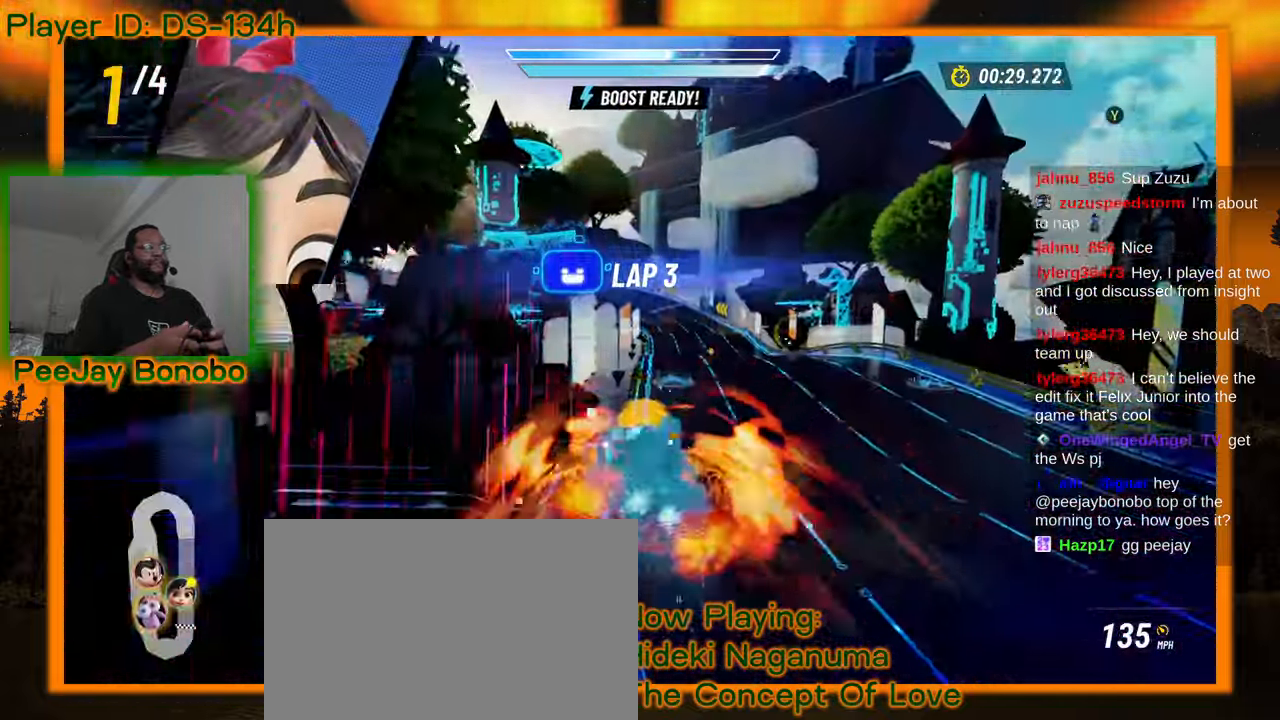
{"buttons": [], "left_stick": "center", "events": [[83, "left_stick", "center"], [283, "left_stick", "left"], [483, "left_stick", "center"]]}
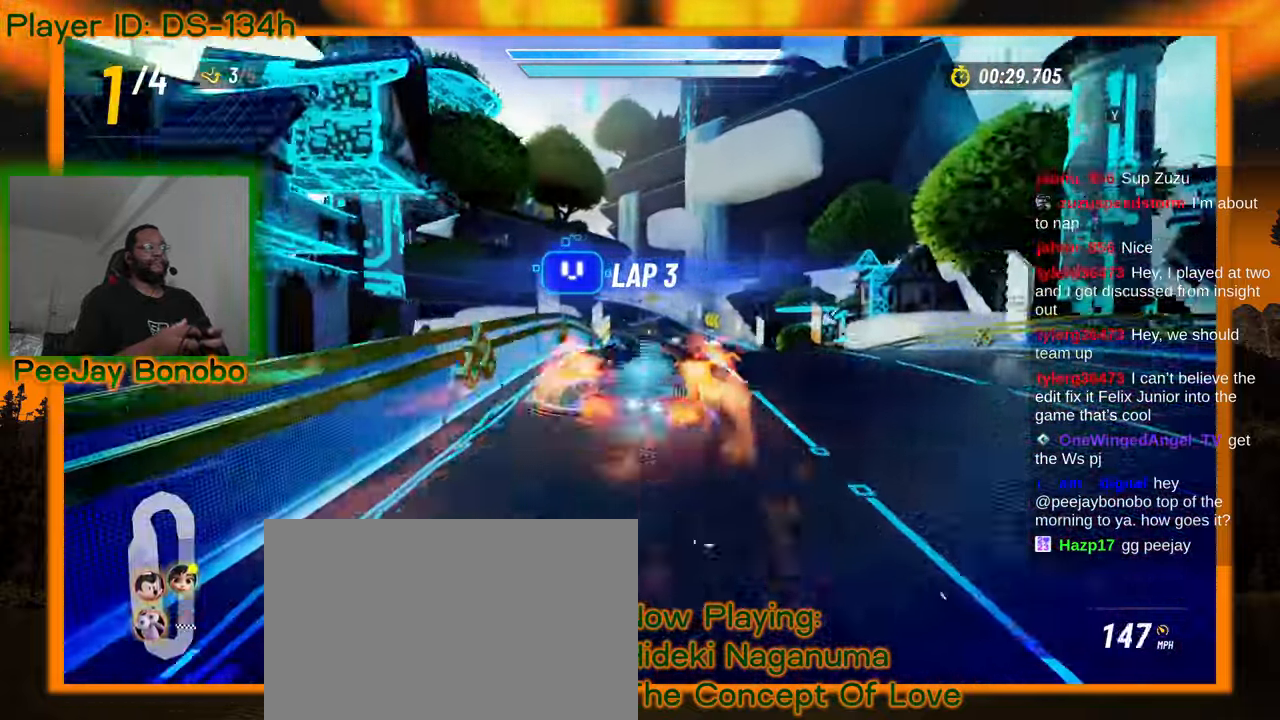
{"buttons": [], "left_stick": "center"}
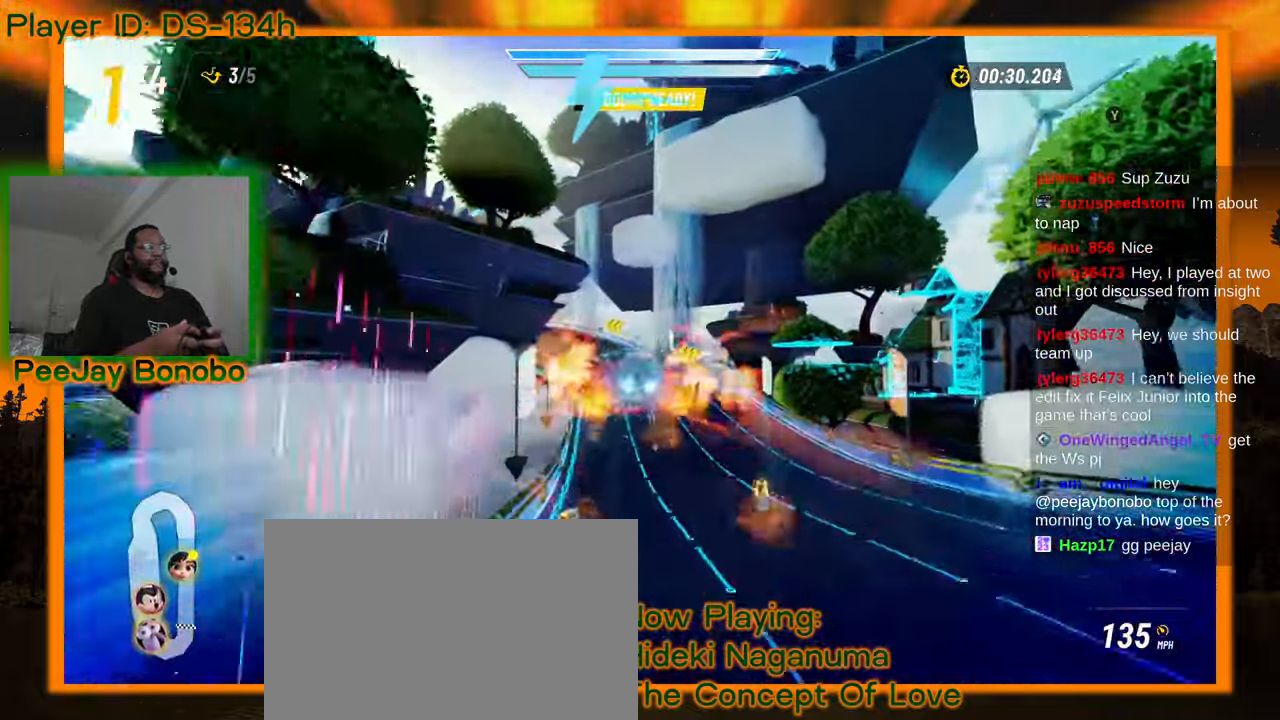
{"buttons": [], "left_stick": "center", "events": [[50, "left_stick", "up-left"], [183, "left_stick", "center"]]}
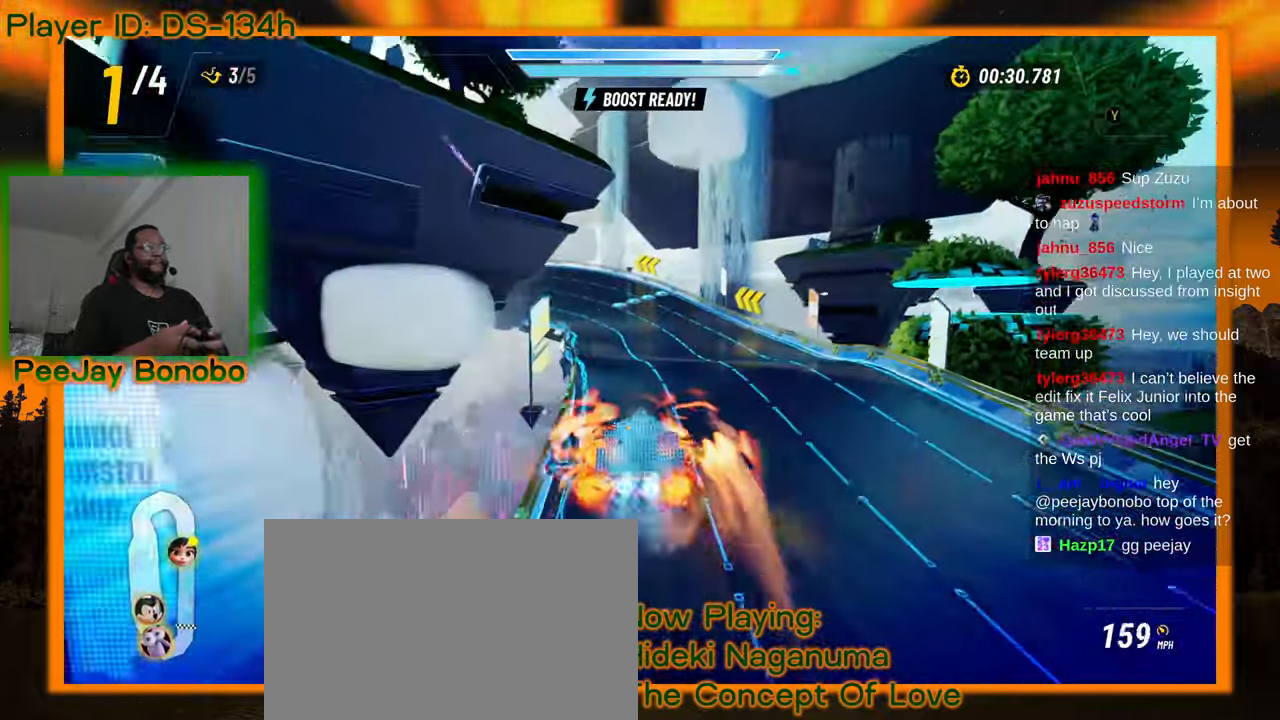
{"buttons": [], "left_stick": "up-left", "events": [[283, "left_stick", "left"], [367, "left_stick", "up-left"]]}
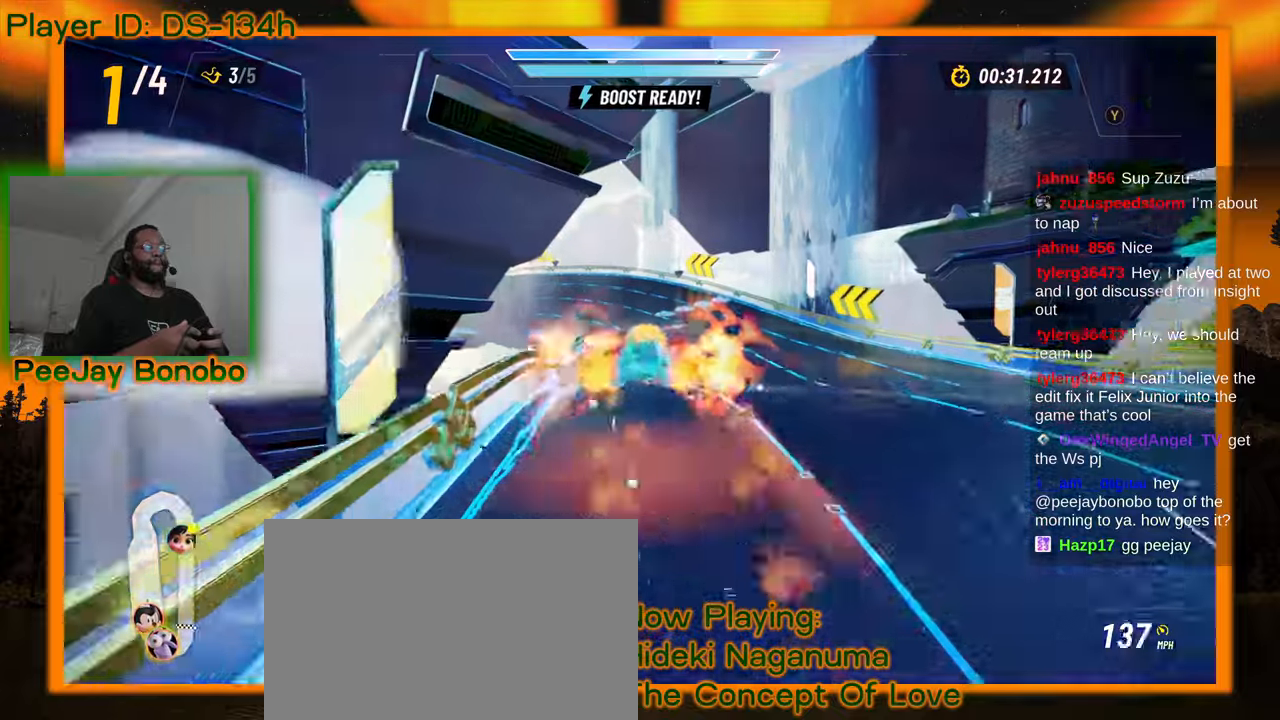
{"buttons": [], "left_stick": "center", "events": [[17, "left_stick", "center"]]}
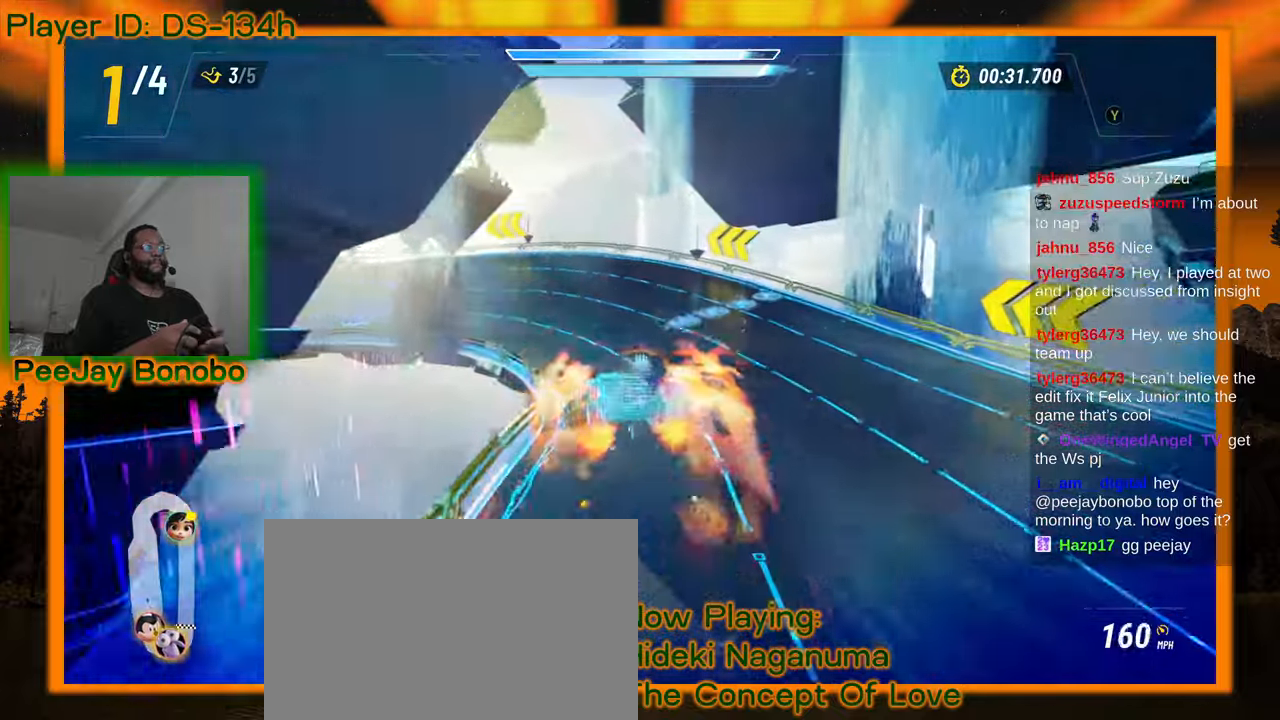
{"buttons": [], "left_stick": "up-left", "events": [[217, "left_stick", "up-left"]]}
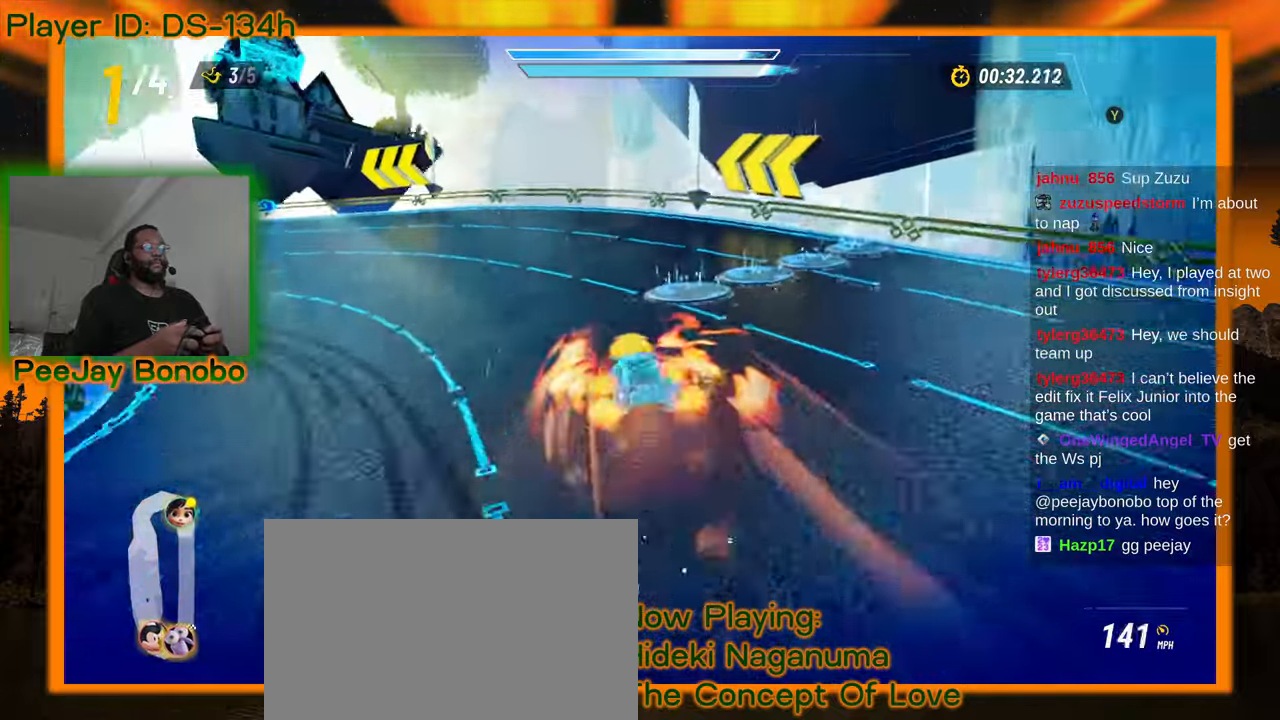
{"buttons": [], "left_stick": "up-left", "events": []}
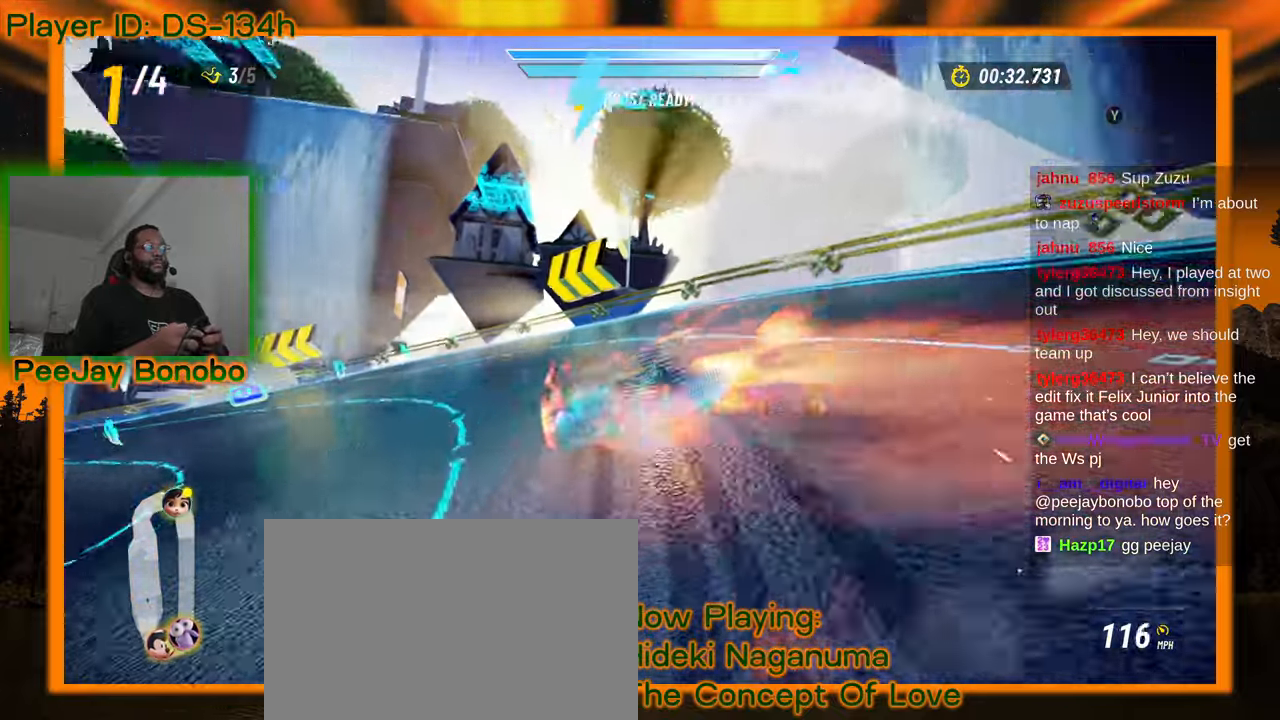
{"buttons": [], "left_stick": "up-left", "events": []}
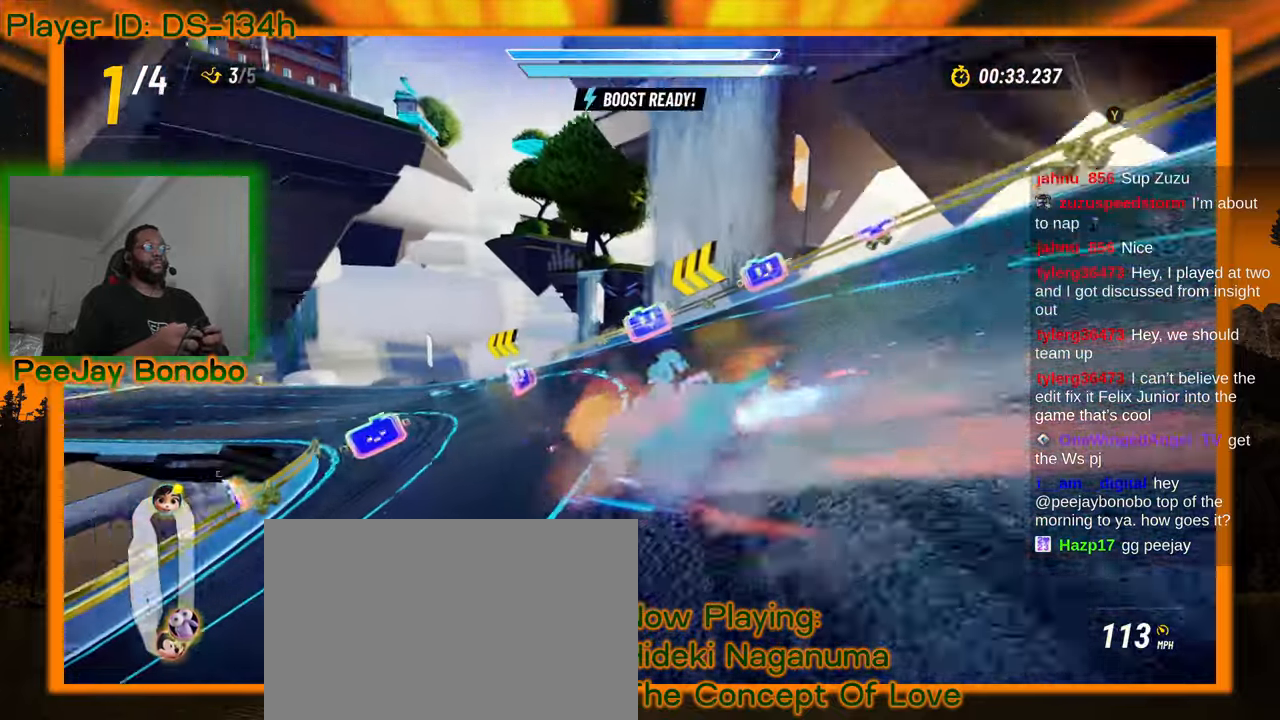
{"buttons": [], "left_stick": "right", "events": [[283, "left_stick", "right"]]}
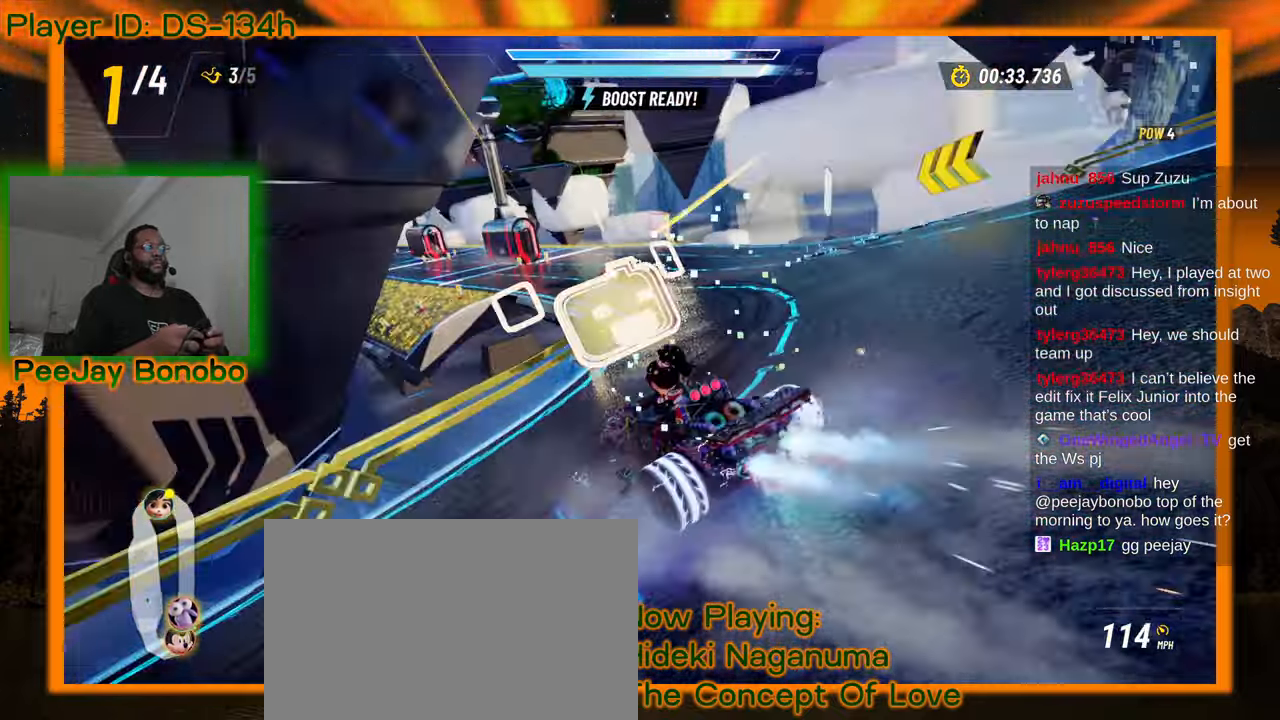
{"buttons": [], "left_stick": "left", "events": [[117, "left_stick", "center"], [167, "left_stick", "left"], [250, "left_stick", "right"], [383, "left_stick", "center"], [433, "left_stick", "left"]]}
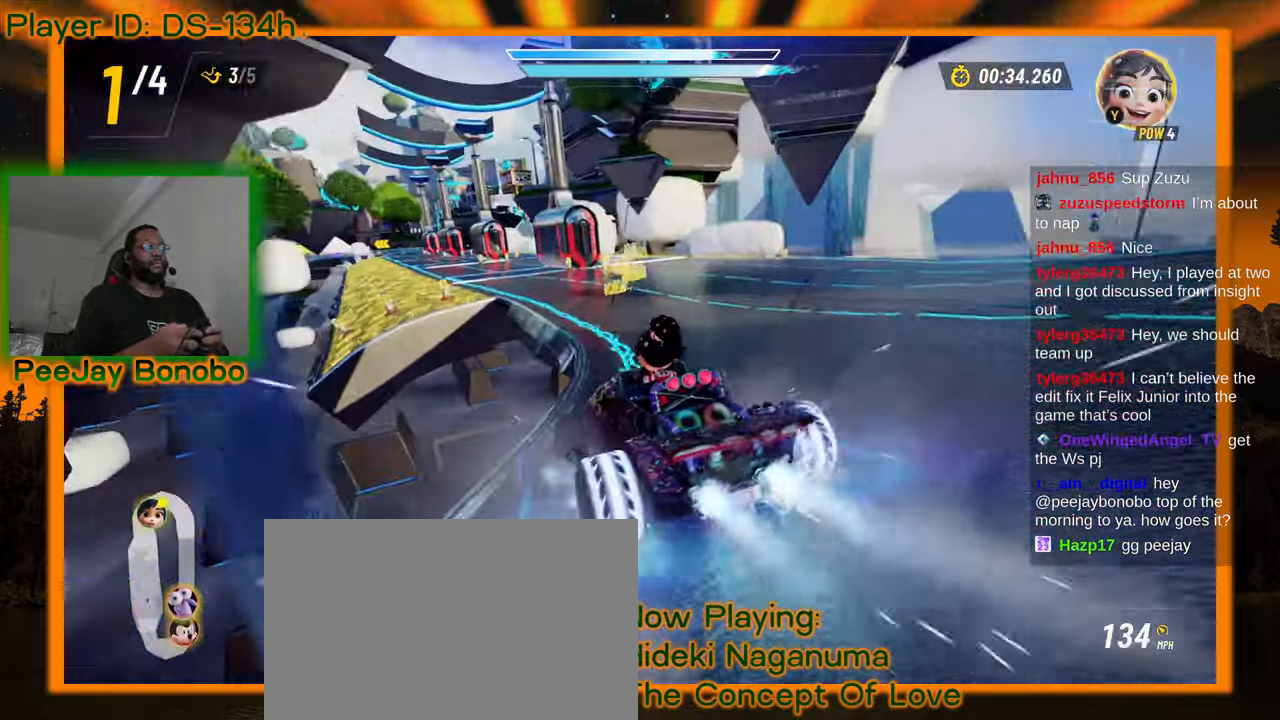
{"buttons": [], "left_stick": "right", "events": [[267, "left_stick", "right"]]}
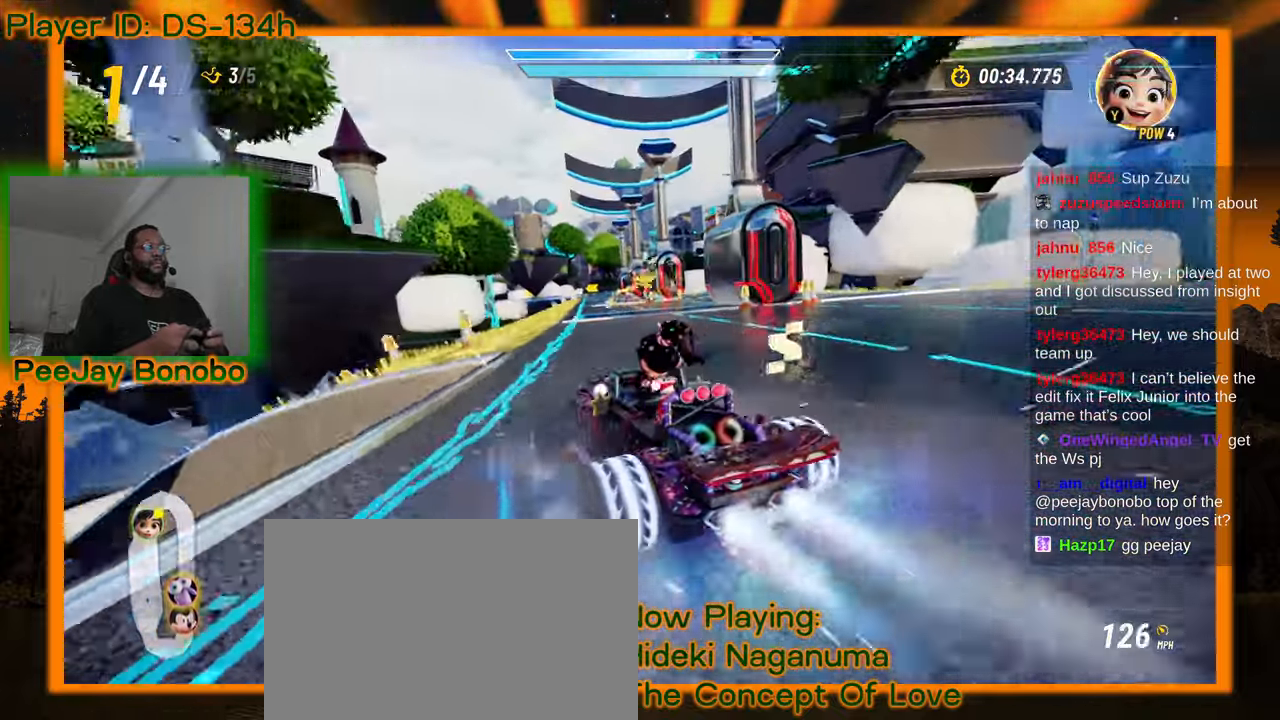
{"buttons": [], "left_stick": "center", "events": [[500, "left_stick", "center"]]}
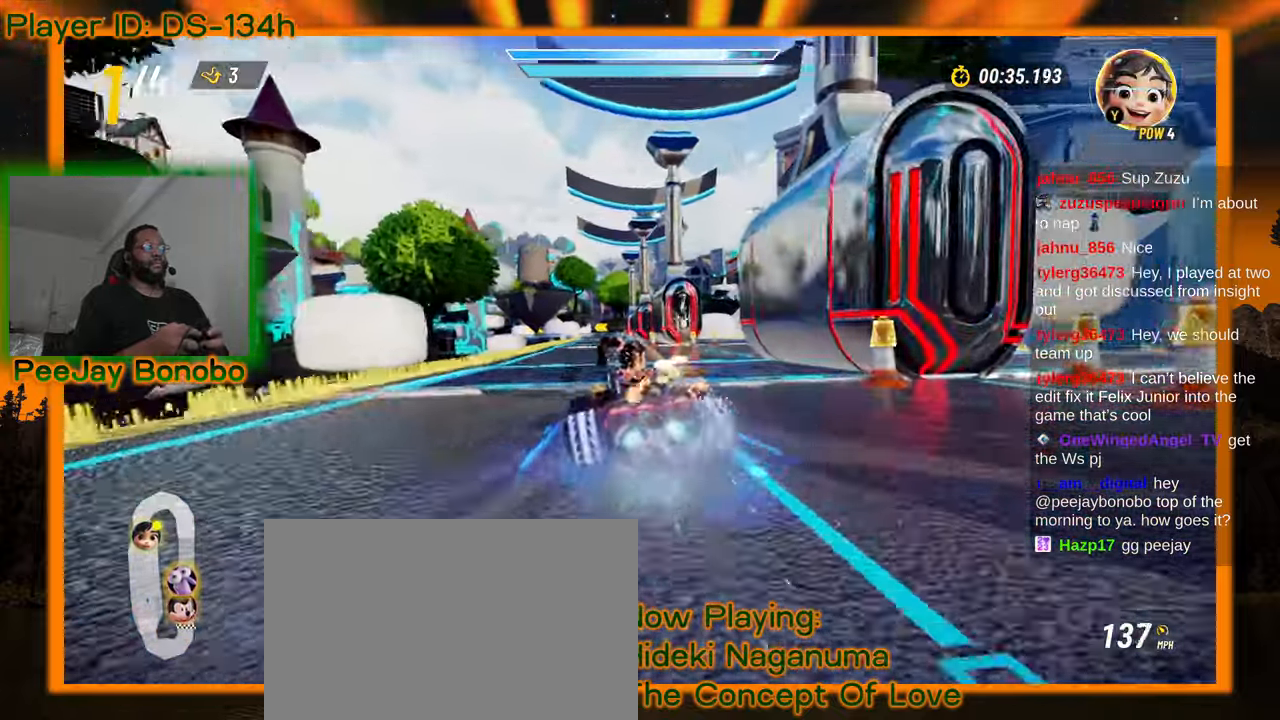
{"buttons": [], "left_stick": "center", "events": [[150, "left_stick", "up-left"], [433, "left_stick", "center"]]}
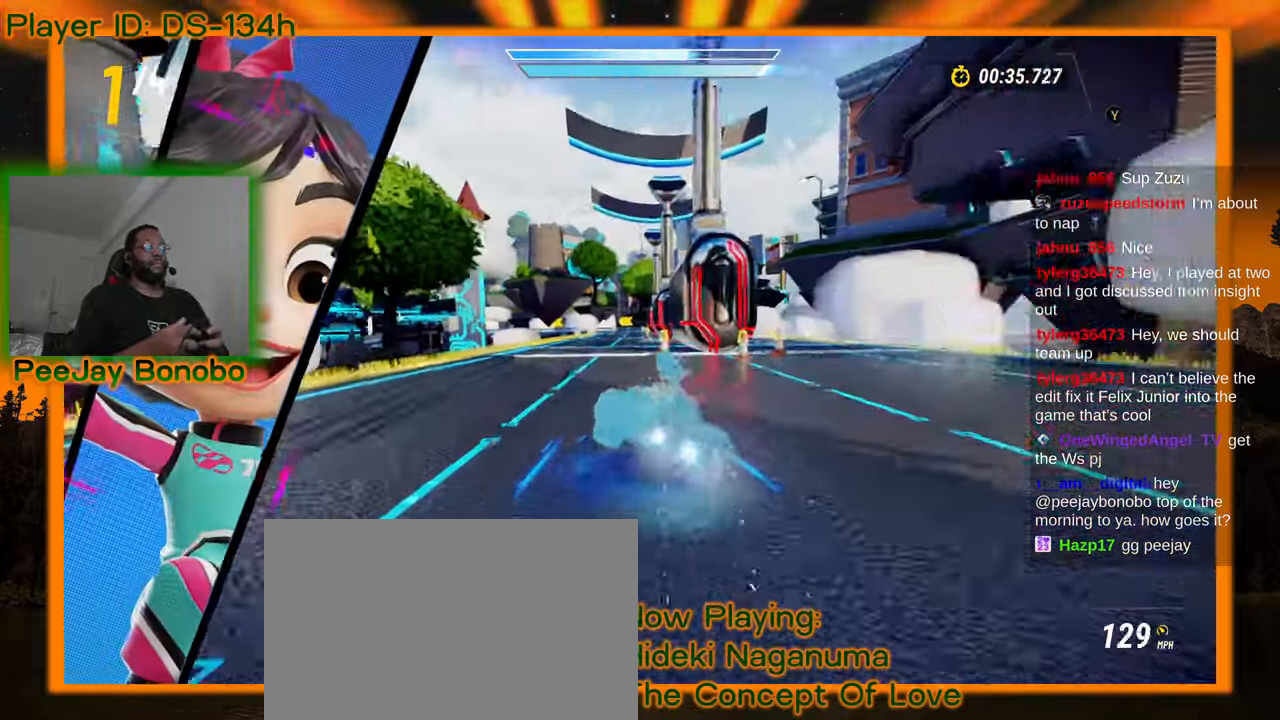
{"buttons": [], "left_stick": "center", "events": [[267, "left_stick", "up-right"], [450, "left_stick", "center"]]}
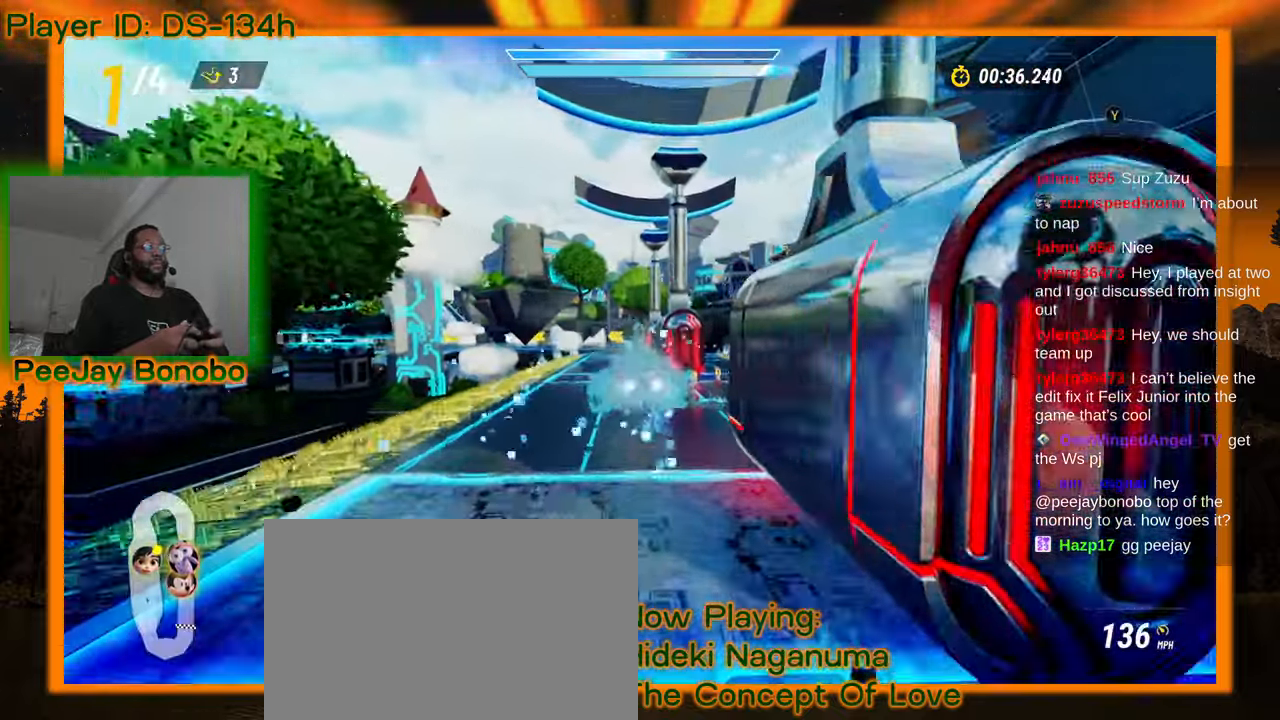
{"buttons": [], "left_stick": "center", "events": [[117, "left_stick", "left"], [383, "left_stick", "center"]]}
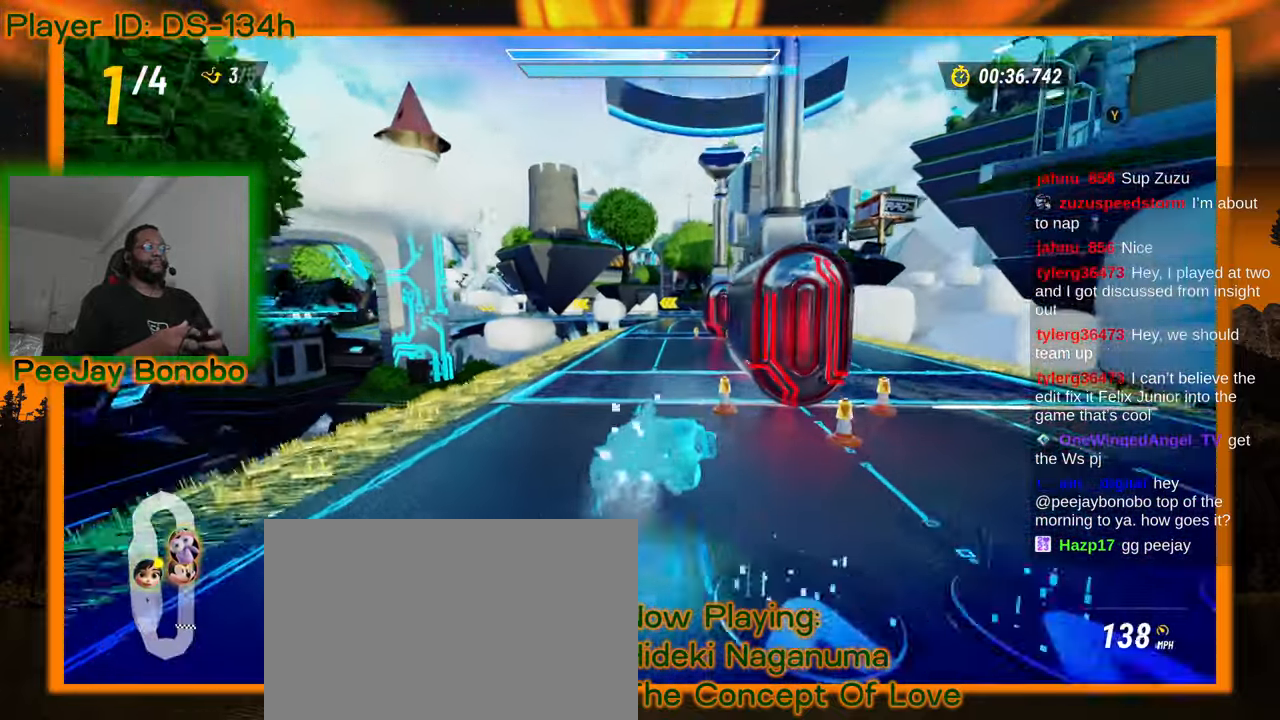
{"buttons": [], "left_stick": "center", "events": [[300, "left_stick", "left"], [350, "left_stick", "up-left"], [483, "left_stick", "center"]]}
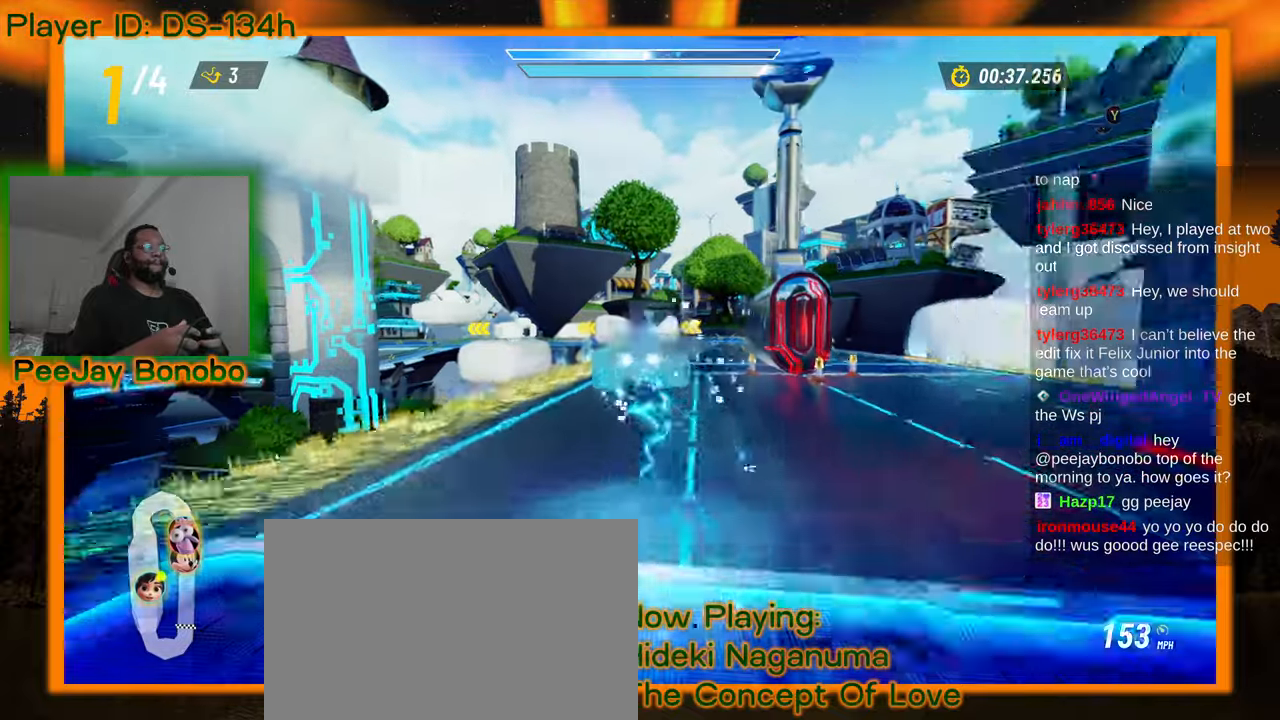
{"buttons": [], "left_stick": "center", "events": [[17, "left_stick", "up-left"], [33, "left_stick", "center"], [133, "left_stick", "right"], [467, "left_stick", "center"]]}
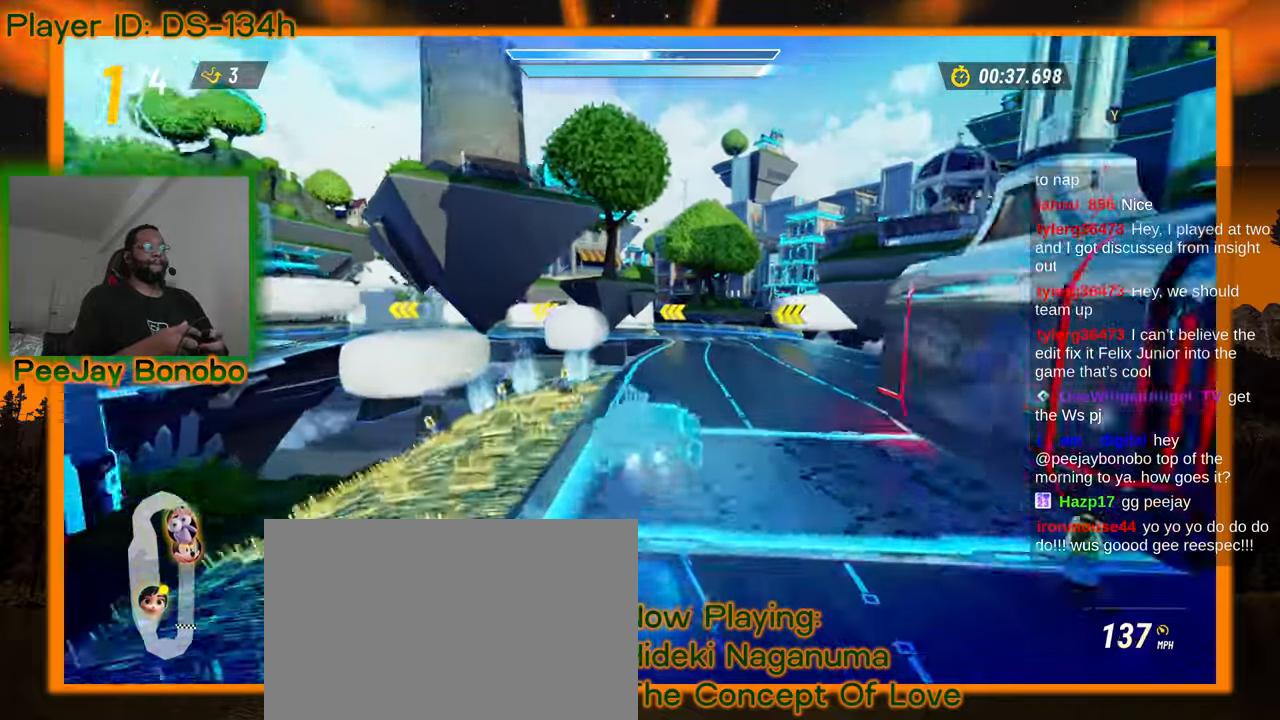
{"buttons": [], "left_stick": "up-right", "events": [[333, "left_stick", "right"], [483, "left_stick", "up-right"]]}
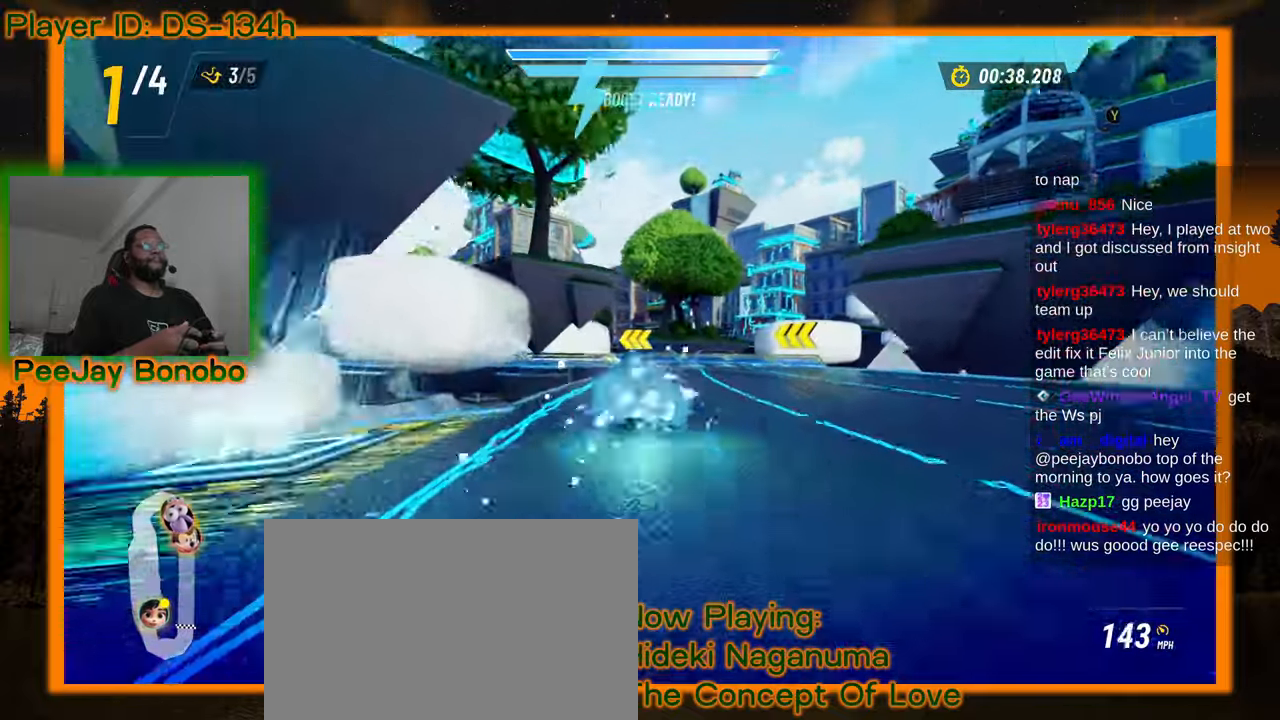
{"buttons": [], "left_stick": "left", "events": [[83, "left_stick", "center"], [383, "left_stick", "left"]]}
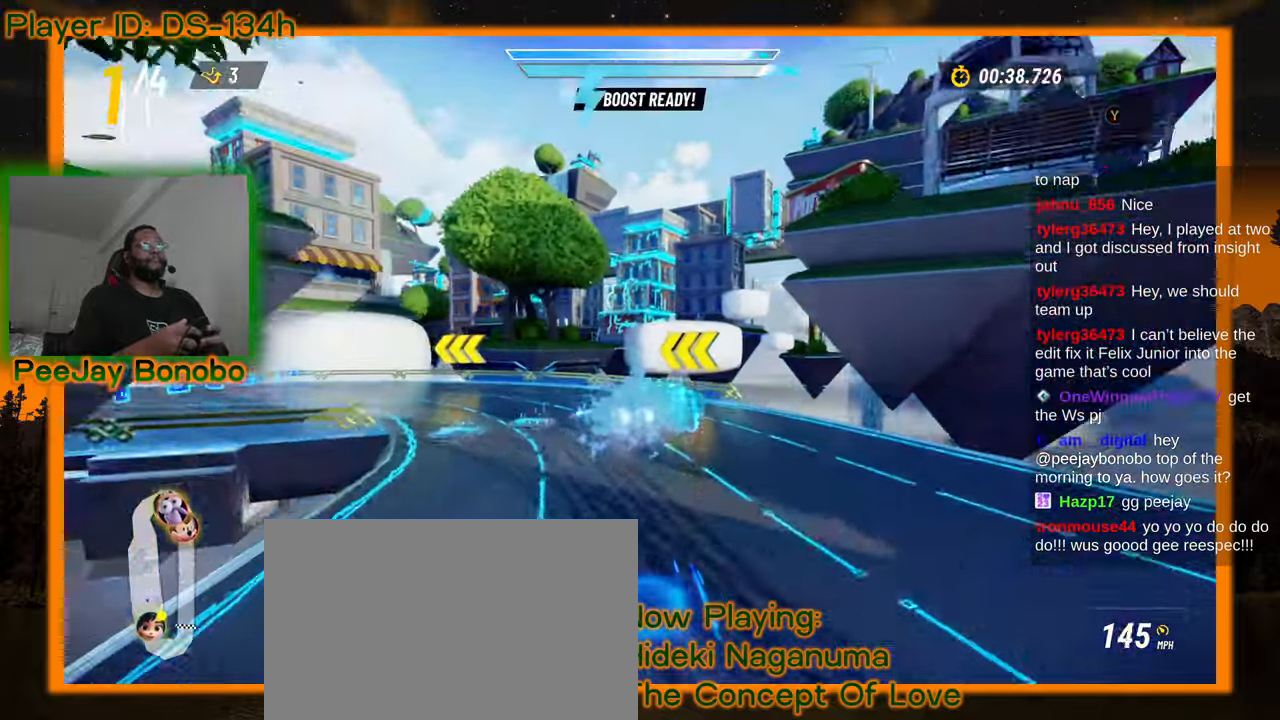
{"buttons": [], "left_stick": "left", "events": []}